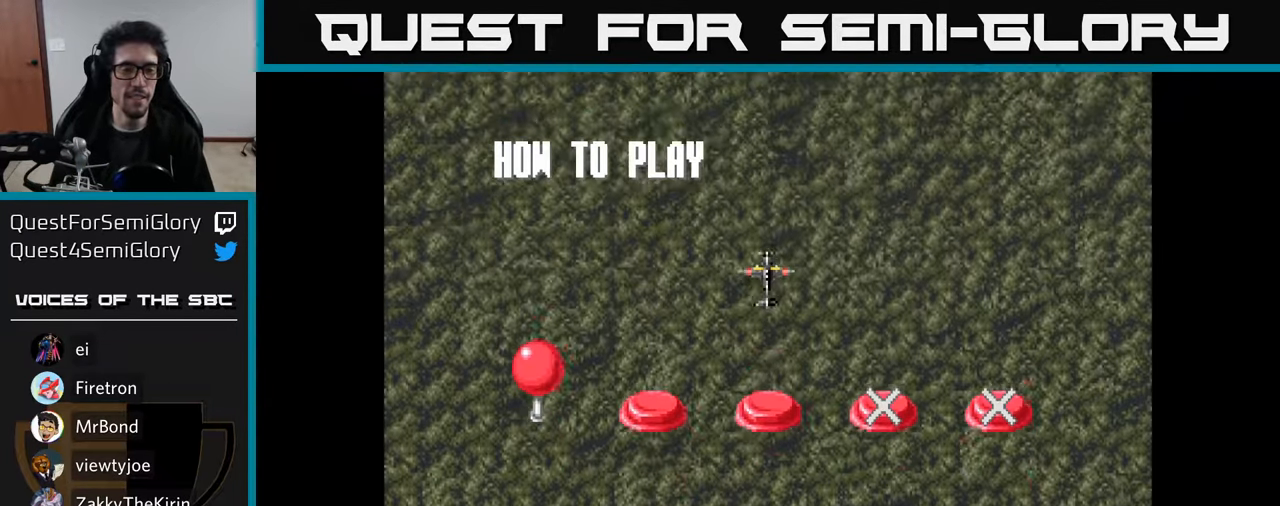
Gameplay with a controller (Xbox layout); each line is a JSON object with the inputs held at the frame after it. "events" lists button and stick changes between this image and that frame as [ms after this image, input, new state], when the widget could be followed in between.
{"buttons": [], "left_stick": "center", "right_stick": "center", "events": [[100, "A", "down"], [233, "A", "up"]]}
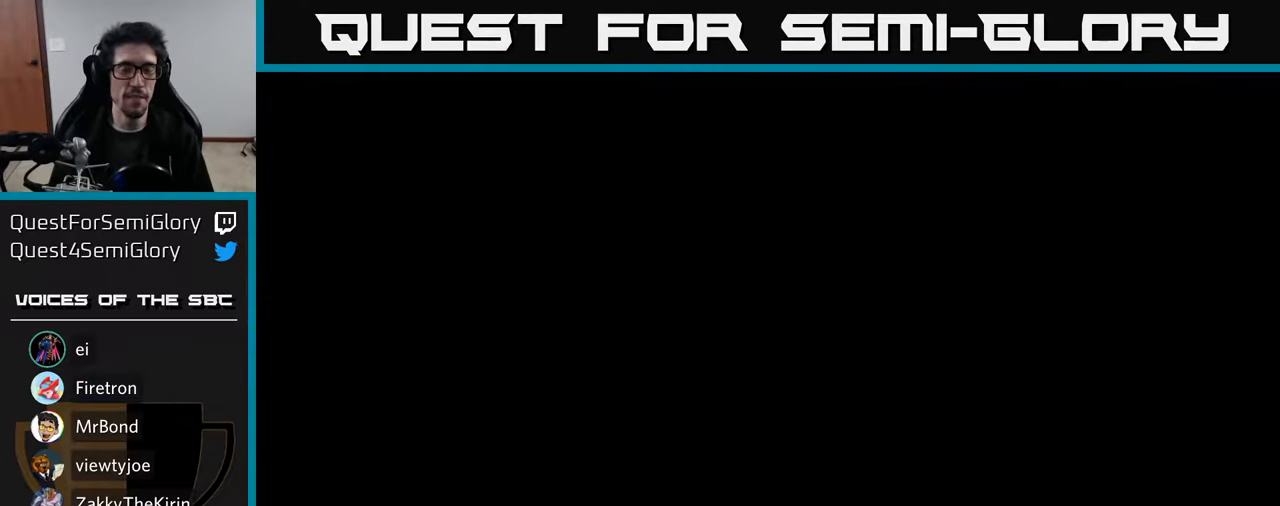
{"buttons": [], "left_stick": "center", "right_stick": "center", "events": [[183, "A", "down"], [283, "A", "up"]]}
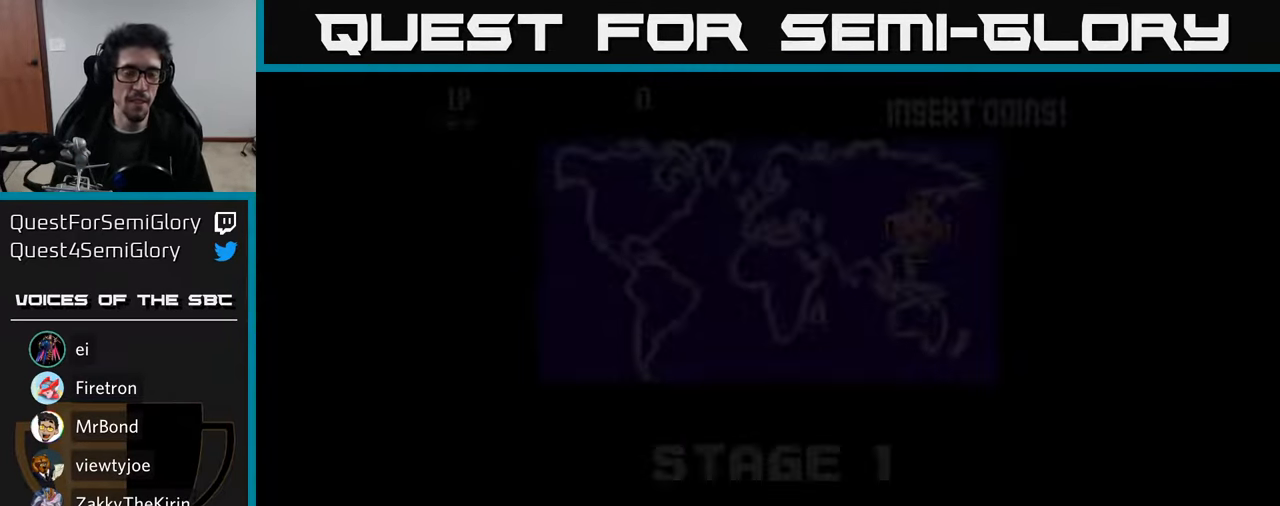
{"buttons": [], "left_stick": "center", "right_stick": "center", "events": []}
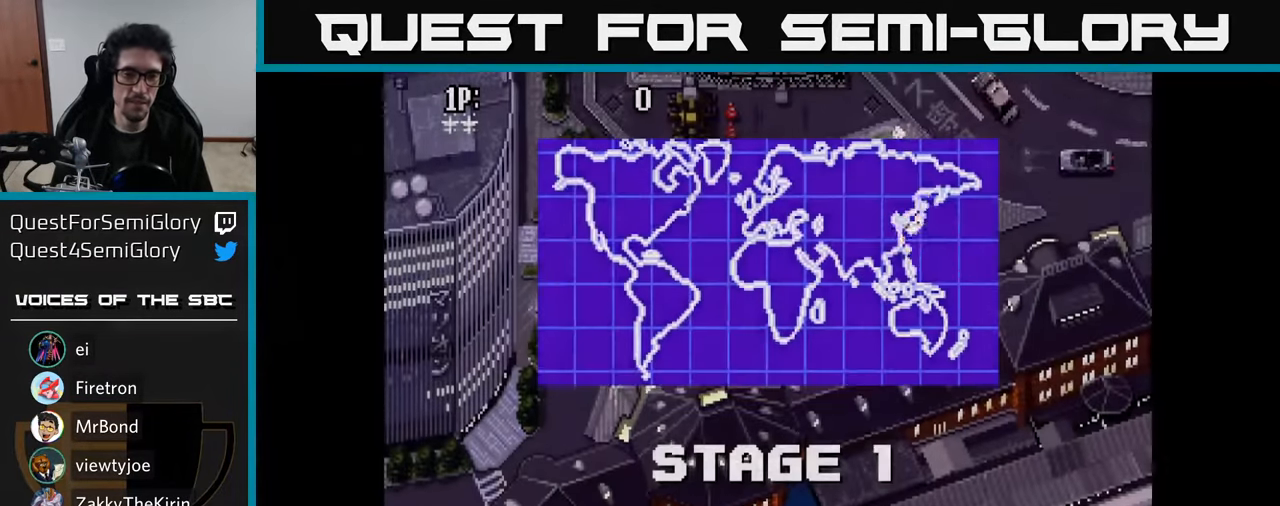
{"buttons": ["DPAD_RIGHT"], "left_stick": "center", "right_stick": "center", "events": [[17, "DPAD_DOWN", "down"], [50, "DPAD_RIGHT", "down"], [83, "A", "down"], [133, "A", "up"], [217, "A", "down"], [267, "A", "up"], [400, "DPAD_DOWN", "up"]]}
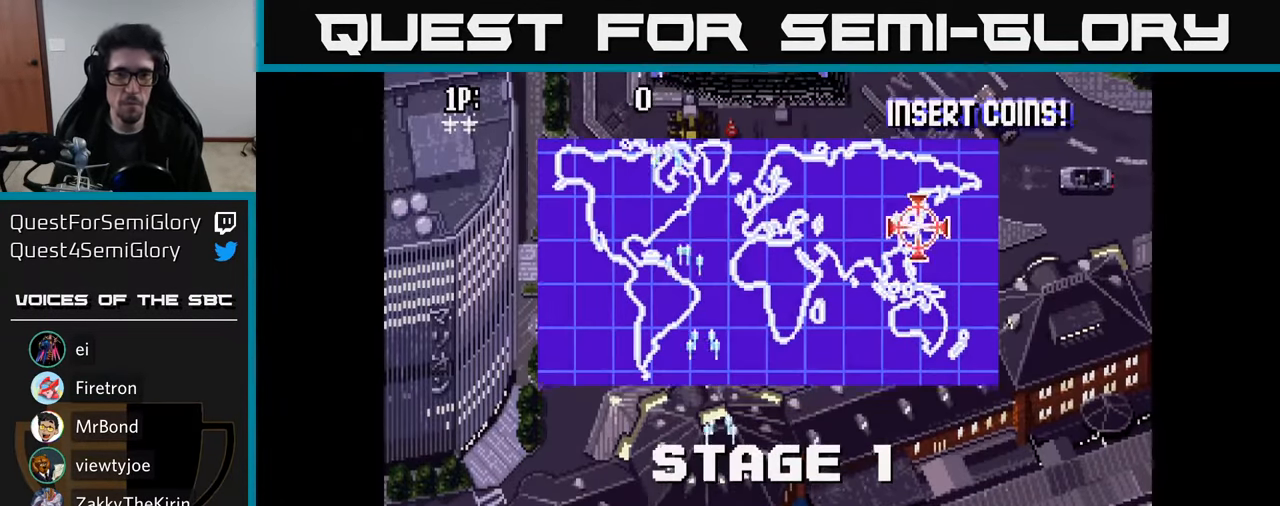
{"buttons": ["DPAD_UP", "DPAD_LEFT"], "left_stick": "center", "right_stick": "center", "events": [[33, "DPAD_RIGHT", "up"], [67, "A", "down"], [100, "DPAD_UP", "down"], [150, "A", "up"], [233, "A", "down"], [250, "DPAD_LEFT", "down"], [300, "A", "up"], [367, "A", "down"], [433, "A", "up"]]}
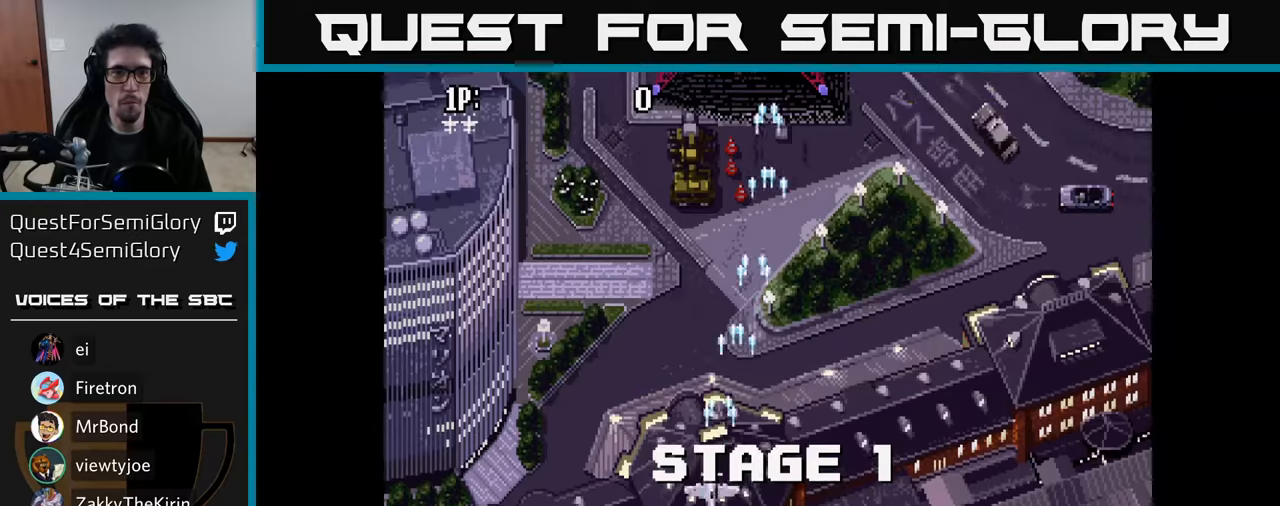
{"buttons": ["A", "DPAD_UP", "DPAD_LEFT"], "left_stick": "center", "right_stick": "center", "events": [[17, "DPAD_LEFT", "up"], [34, "A", "down"], [100, "A", "up"], [200, "A", "down"], [234, "A", "up"], [267, "DPAD_RIGHT", "down"], [350, "A", "down"], [400, "A", "up"], [400, "DPAD_RIGHT", "up"], [484, "DPAD_LEFT", "down"], [500, "A", "down"]]}
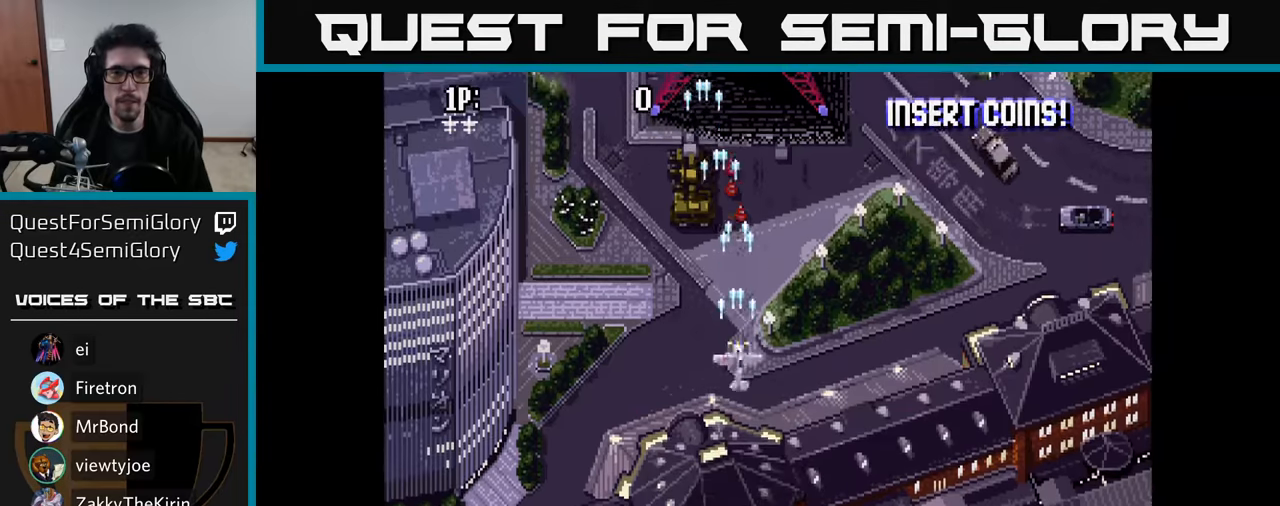
{"buttons": ["A", "DPAD_RIGHT"], "left_stick": "center", "right_stick": "center", "events": [[50, "DPAD_LEFT", "up"], [84, "A", "up"], [100, "DPAD_RIGHT", "down"], [100, "DPAD_UP", "up"], [167, "A", "down"], [234, "A", "up"], [334, "A", "down"], [417, "A", "up"], [500, "A", "down"]]}
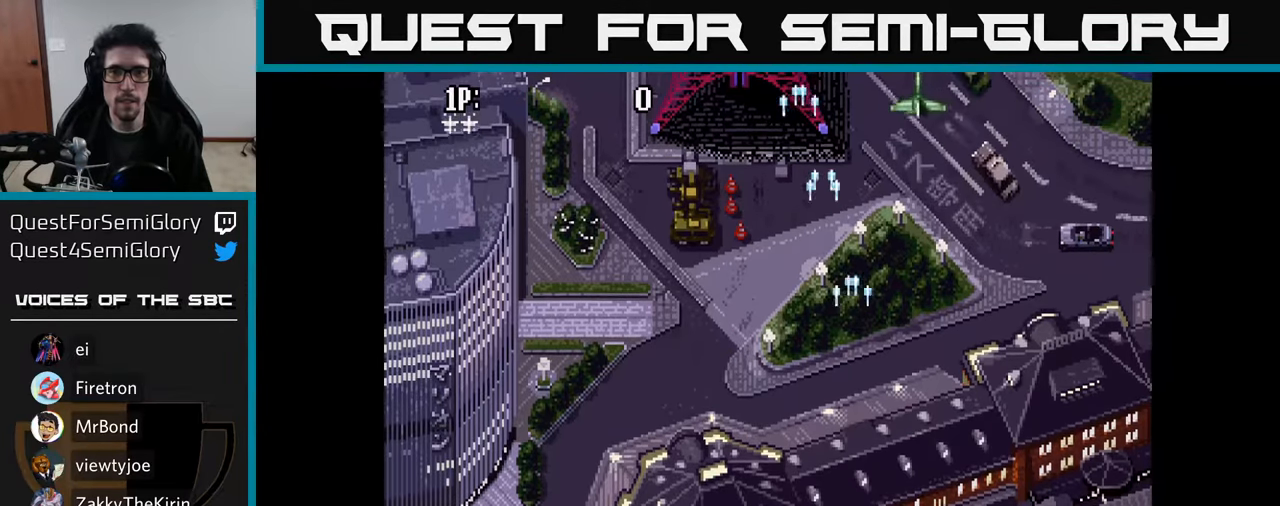
{"buttons": ["DPAD_UP", "DPAD_LEFT"], "left_stick": "center", "right_stick": "center", "events": [[50, "DPAD_UP", "down"], [67, "A", "up"], [67, "DPAD_RIGHT", "up"], [150, "A", "down"], [217, "A", "up"], [284, "A", "down"], [300, "DPAD_LEFT", "down"], [350, "A", "up"], [417, "A", "down"], [467, "A", "up"]]}
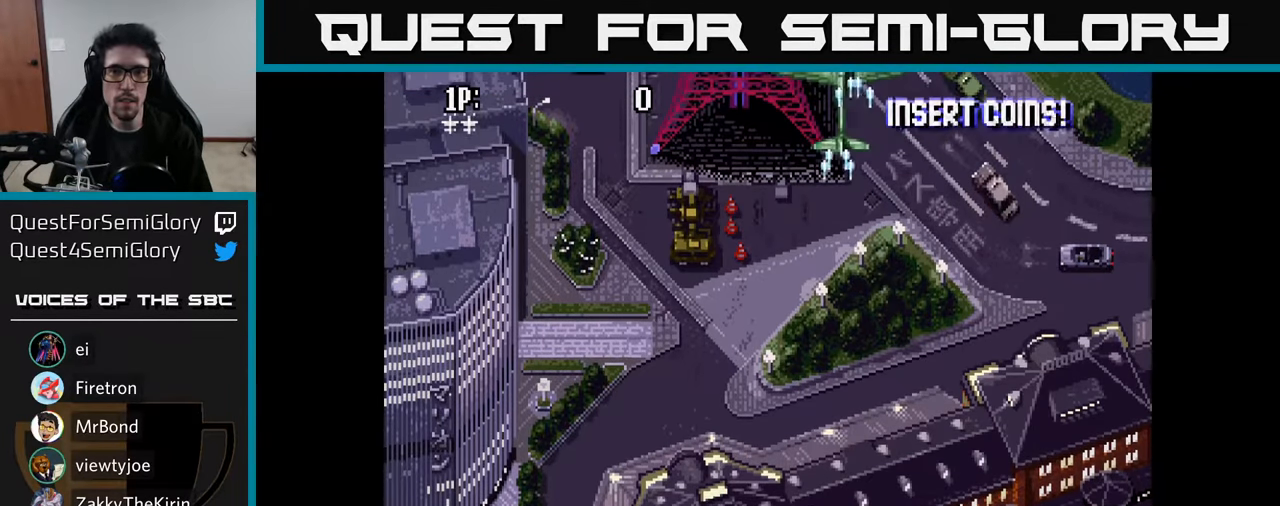
{"buttons": ["A"], "left_stick": "center", "right_stick": "center", "events": [[17, "DPAD_UP", "up"], [34, "A", "down"], [100, "A", "up"], [117, "DPAD_DOWN", "down"], [167, "A", "down"], [234, "DPAD_LEFT", "up"], [250, "A", "up"], [350, "A", "down"], [350, "DPAD_DOWN", "up"], [400, "A", "up"], [467, "A", "down"]]}
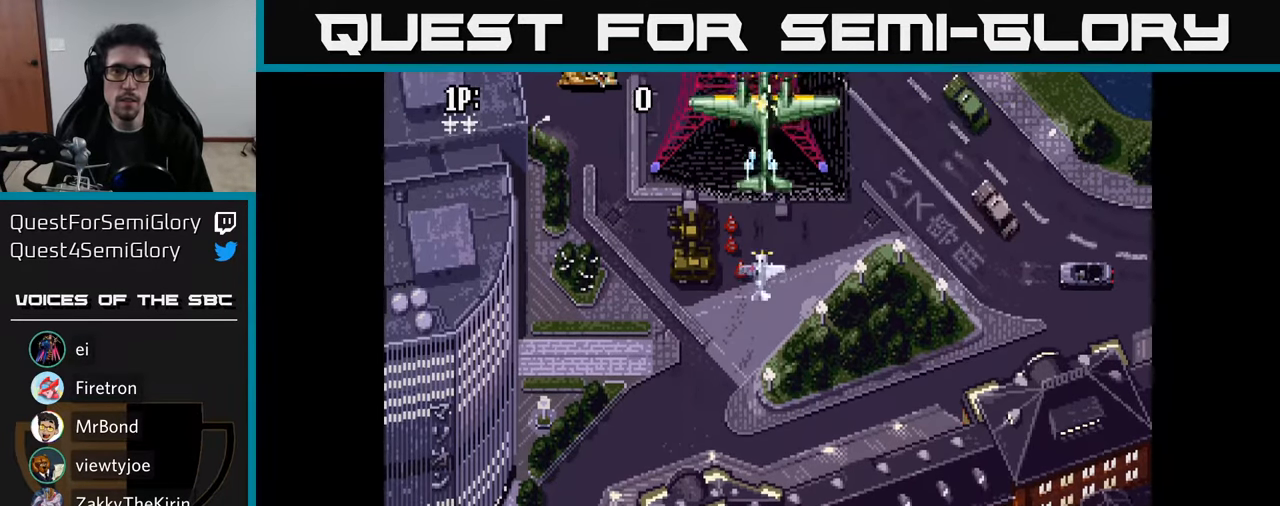
{"buttons": ["DPAD_LEFT"], "left_stick": "center", "right_stick": "center", "events": [[17, "DPAD_LEFT", "down"], [34, "A", "up"], [100, "A", "down"], [150, "A", "up"], [150, "DPAD_DOWN", "down"], [217, "A", "down"], [234, "DPAD_LEFT", "up"], [300, "A", "up"], [350, "DPAD_LEFT", "down"], [367, "A", "down"], [367, "DPAD_DOWN", "up"], [467, "A", "up"]]}
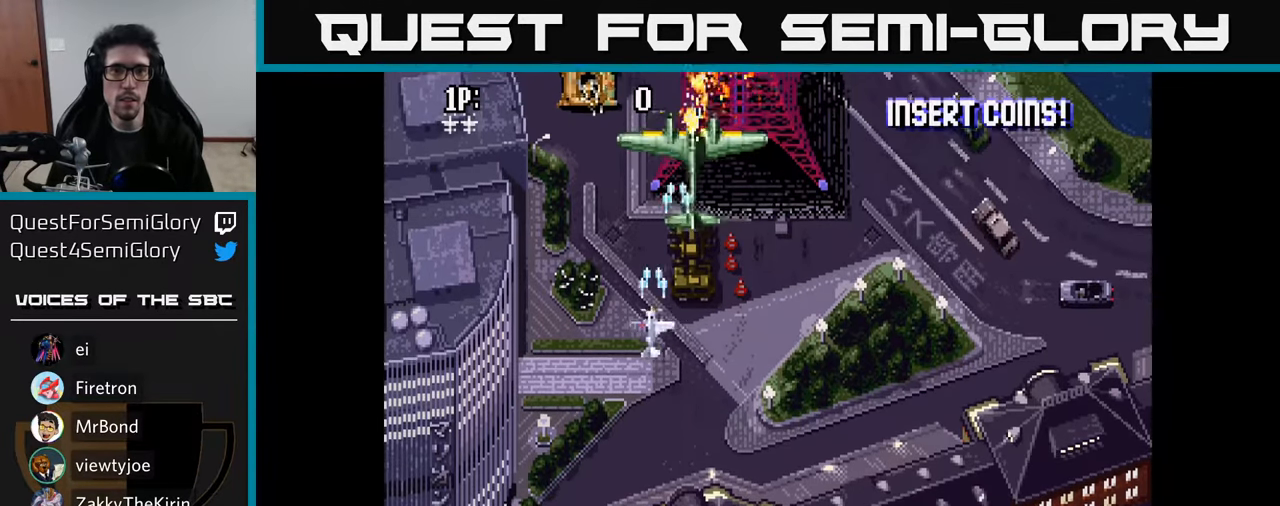
{"buttons": ["A", "DPAD_DOWN"], "left_stick": "center", "right_stick": "center", "events": [[34, "A", "down"], [50, "DPAD_UP", "down"], [117, "A", "up"], [167, "DPAD_UP", "up"], [184, "A", "down"], [200, "DPAD_LEFT", "up"], [250, "A", "up"], [317, "A", "down"], [367, "DPAD_DOWN", "down"], [400, "A", "up"], [467, "A", "down"]]}
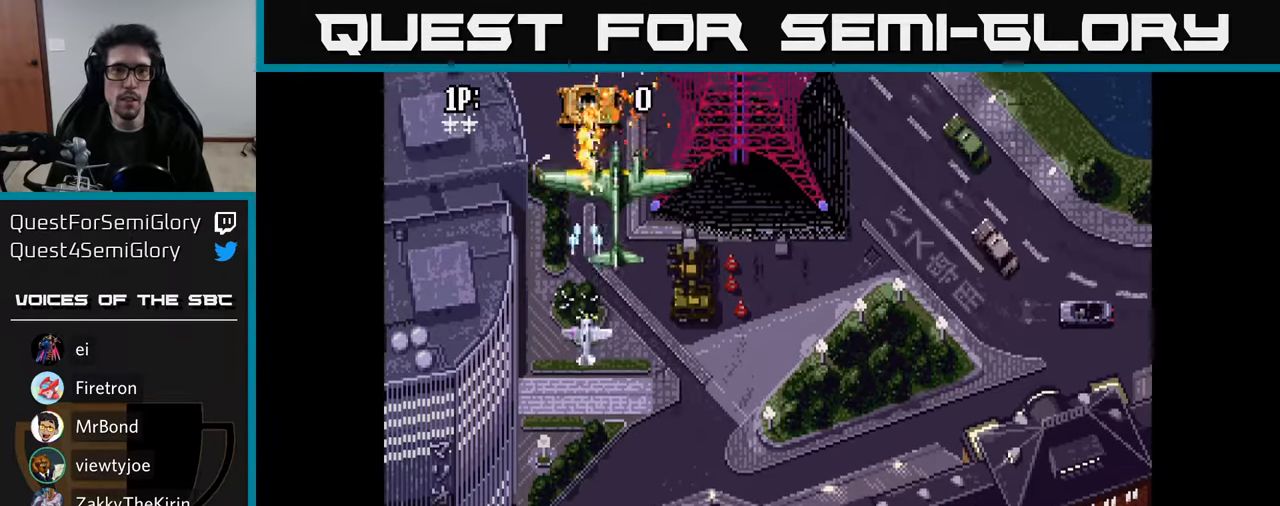
{"buttons": [], "left_stick": "center", "right_stick": "center", "events": [[50, "A", "up"], [100, "A", "down"], [150, "DPAD_DOWN", "up"], [167, "A", "up"], [250, "A", "down"], [317, "A", "up"], [400, "A", "down"], [467, "A", "up"]]}
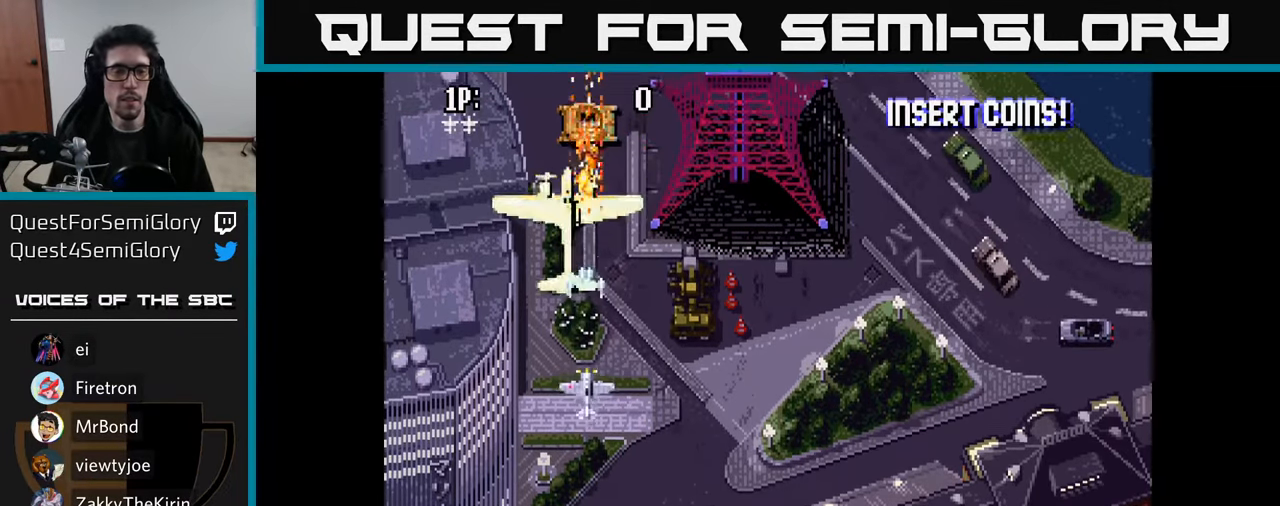
{"buttons": ["A"], "left_stick": "center", "right_stick": "center", "events": [[34, "A", "down"], [117, "A", "up"], [200, "A", "down"], [267, "A", "up"], [334, "A", "down"], [384, "A", "up"], [450, "A", "down"]]}
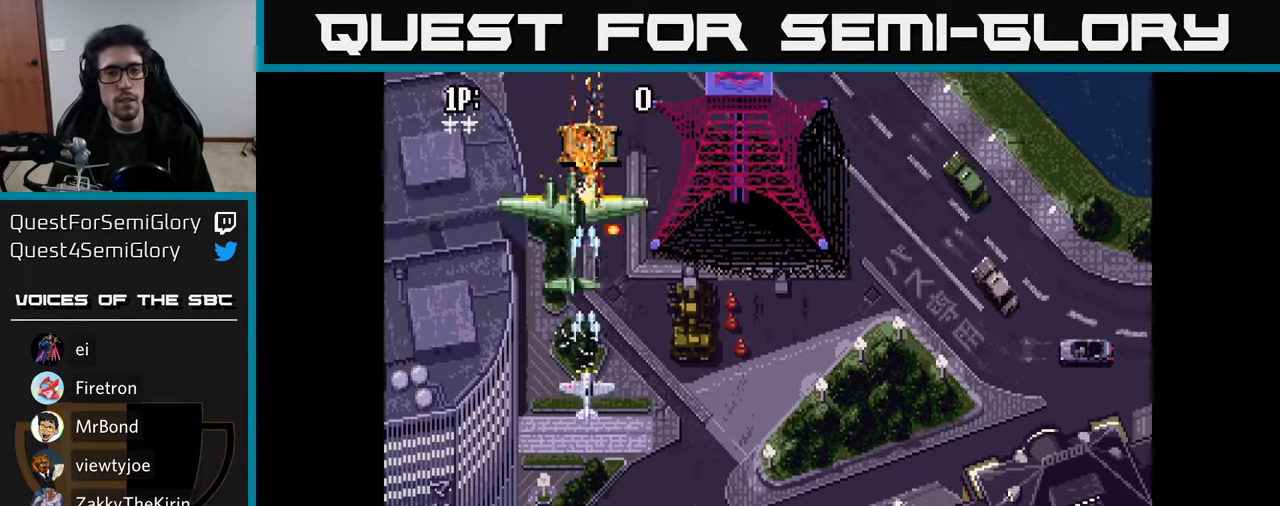
{"buttons": [], "left_stick": "center", "right_stick": "center", "events": [[34, "A", "up"], [100, "A", "down"], [167, "A", "up"], [234, "A", "down"], [317, "A", "up"], [384, "A", "down"], [467, "A", "up"]]}
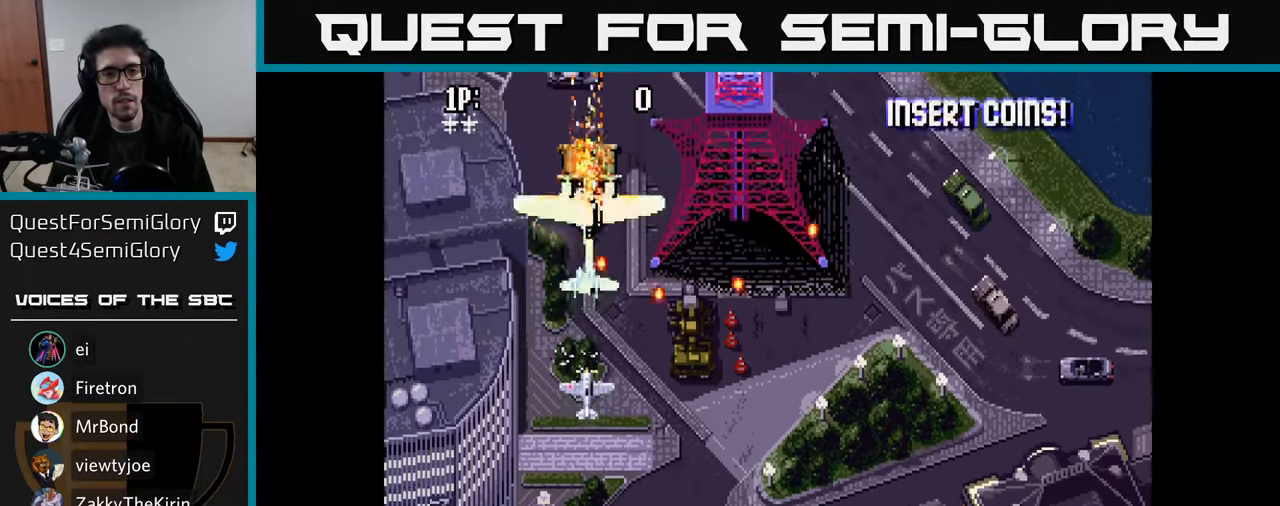
{"buttons": ["A", "DPAD_DOWN"], "left_stick": "center", "right_stick": "center", "events": [[50, "A", "down"], [117, "A", "up"], [184, "A", "down"], [250, "A", "up"], [267, "DPAD_DOWN", "down"], [317, "A", "down"], [384, "A", "up"], [467, "A", "down"]]}
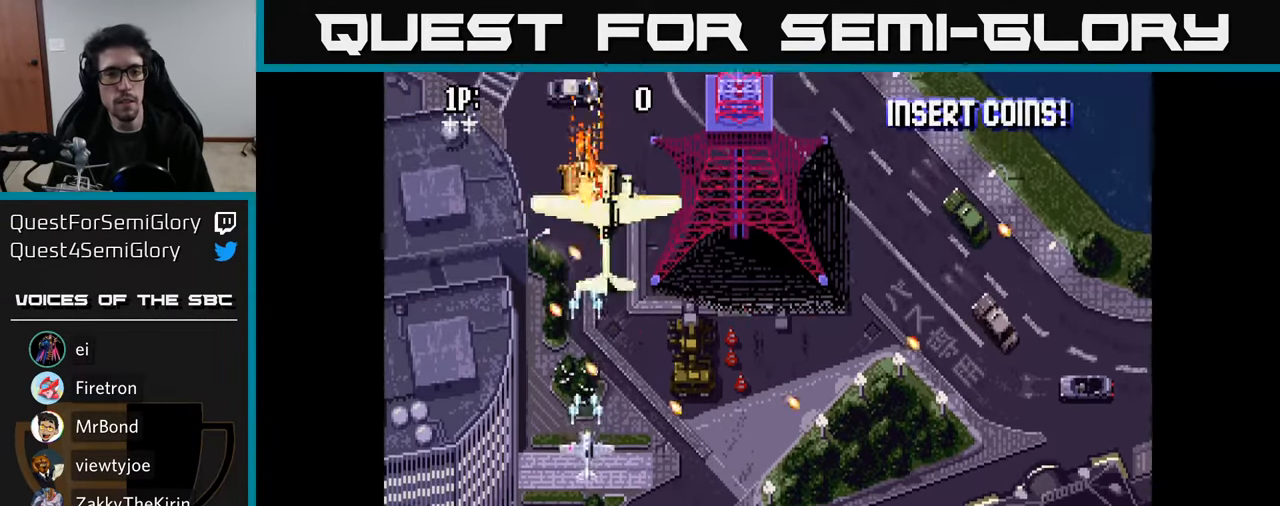
{"buttons": ["DPAD_UP", "DPAD_RIGHT"], "left_stick": "center", "right_stick": "center"}
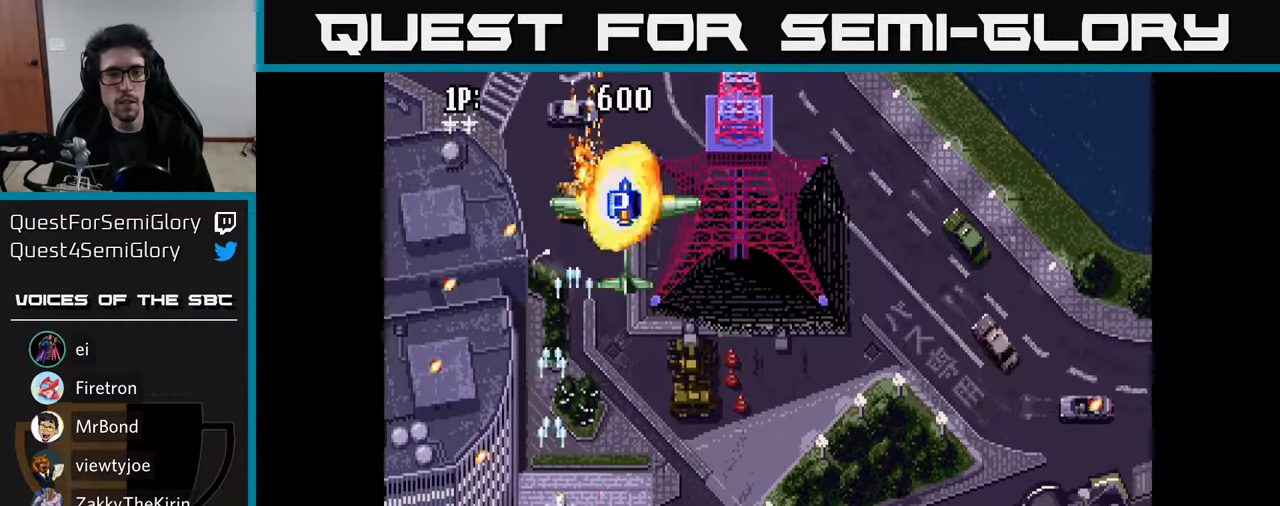
{"buttons": ["A", "DPAD_UP"], "left_stick": "center", "right_stick": "center", "events": [[66, "A", "down"], [133, "A", "up"], [133, "DPAD_RIGHT", "up"], [200, "A", "down"], [266, "A", "up"], [333, "A", "down"], [400, "DPAD_RIGHT", "down"], [416, "A", "up"], [416, "DPAD_RIGHT", "up"], [416, "DPAD_UP", "up"], [466, "A", "down"], [483, "DPAD_UP", "down"]]}
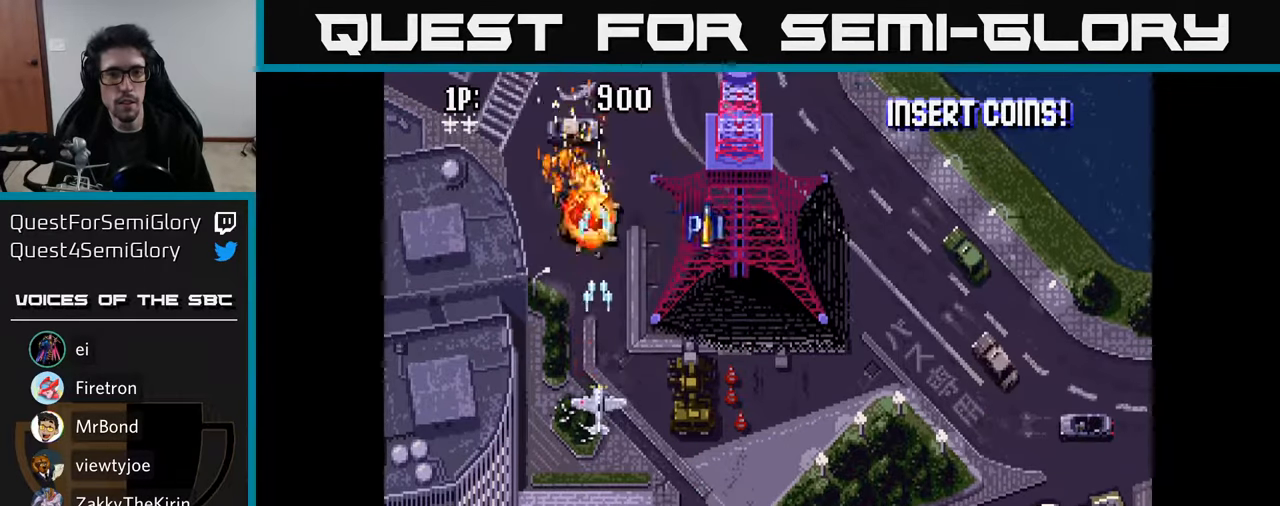
{"buttons": ["A", "DPAD_DOWN", "DPAD_RIGHT"], "left_stick": "center", "right_stick": "center", "events": [[33, "DPAD_RIGHT", "down"], [50, "A", "up"], [116, "A", "down"], [200, "A", "up"], [283, "A", "down"], [350, "A", "up"], [383, "DPAD_UP", "up"], [433, "A", "down"], [483, "DPAD_DOWN", "down"]]}
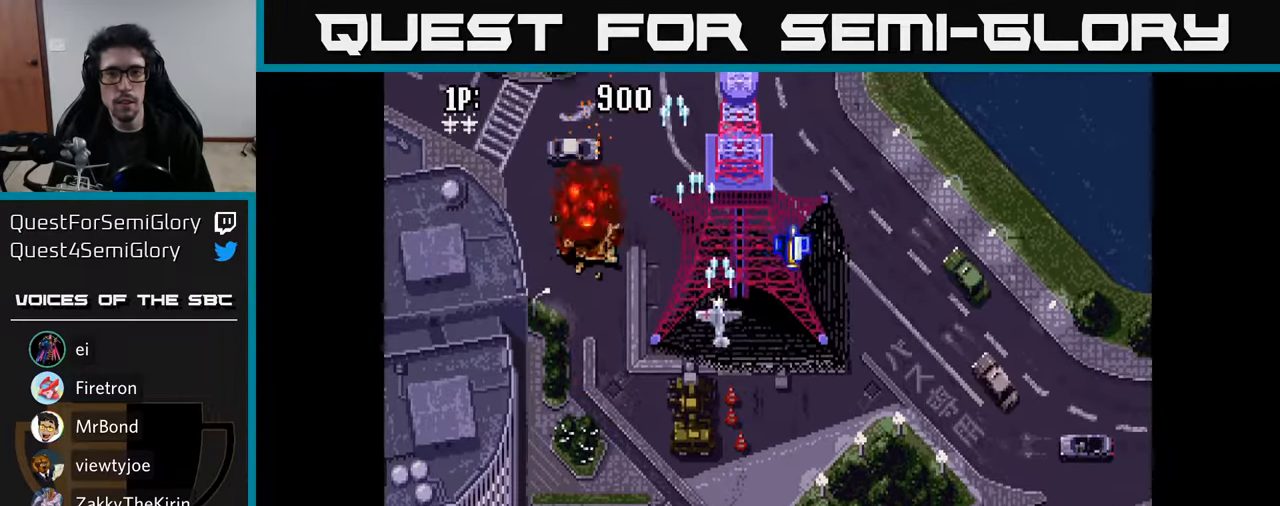
{"buttons": ["DPAD_LEFT"], "left_stick": "center", "right_stick": "center"}
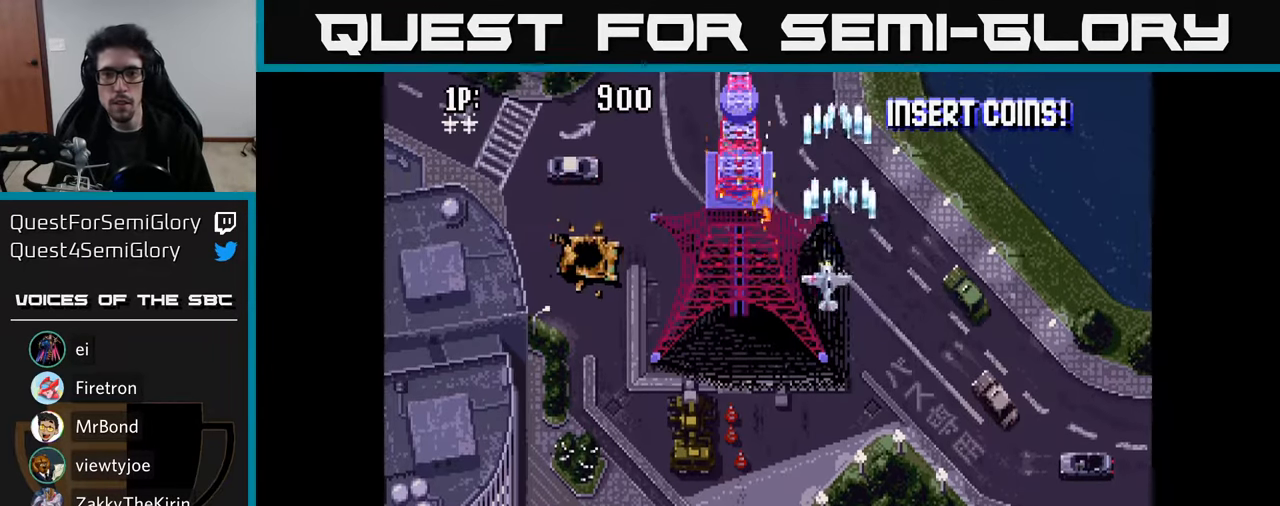
{"buttons": ["A"], "left_stick": "center", "right_stick": "center", "events": [[66, "A", "down"], [66, "DPAD_DOWN", "down"], [116, "A", "up"], [200, "DPAD_DOWN", "up"], [216, "A", "down"], [266, "A", "up"], [266, "DPAD_DOWN", "down"], [300, "DPAD_LEFT", "up"], [333, "A", "down"], [383, "DPAD_DOWN", "up"], [400, "A", "up"], [466, "A", "down"]]}
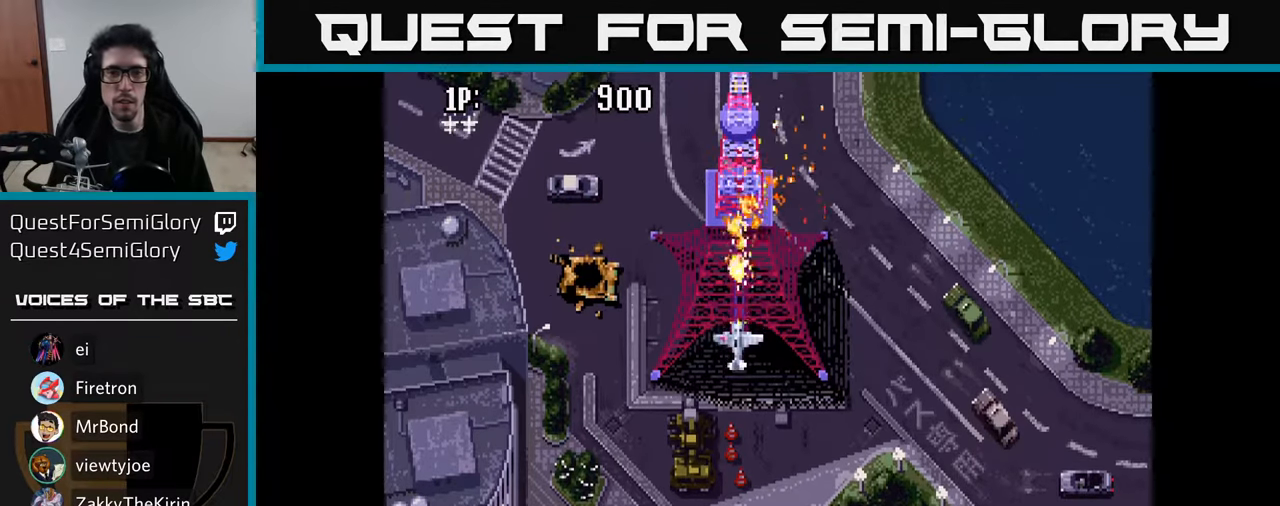
{"buttons": ["DPAD_DOWN"], "left_stick": "center", "right_stick": "center", "events": [[33, "A", "up"], [100, "A", "down"], [166, "A", "up"], [200, "DPAD_DOWN", "down"], [250, "A", "down"], [300, "DPAD_DOWN", "up"], [316, "A", "up"], [383, "A", "down"], [450, "A", "up"], [500, "DPAD_DOWN", "down"]]}
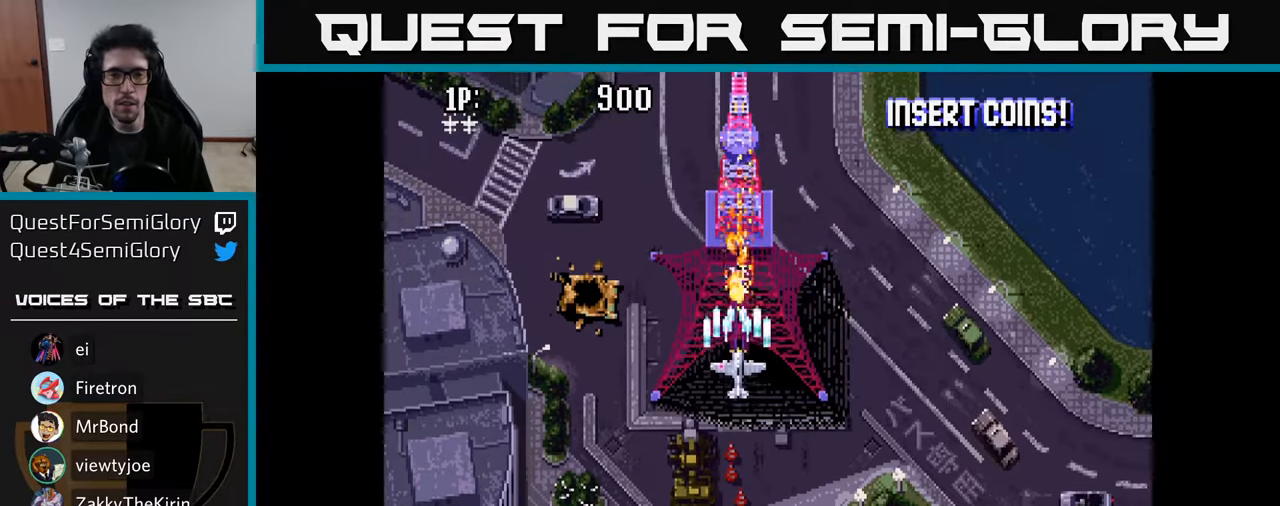
{"buttons": ["A"], "left_stick": "center", "right_stick": "center", "events": [[16, "A", "down"], [100, "A", "up"], [100, "DPAD_DOWN", "up"], [166, "A", "down"], [233, "A", "up"], [300, "A", "down"], [366, "A", "up"], [450, "A", "down"]]}
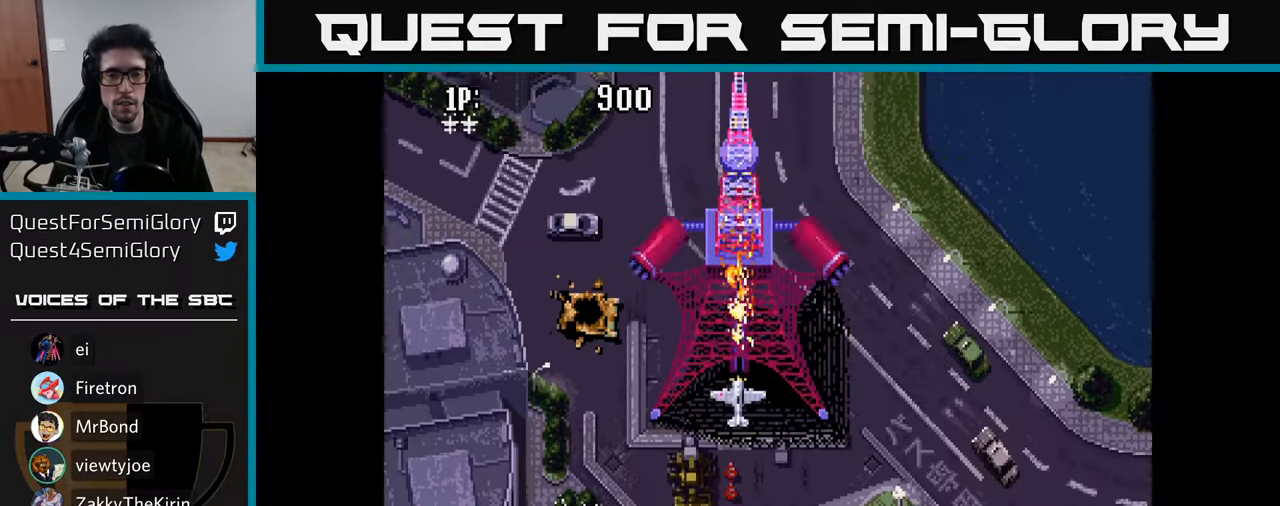
{"buttons": ["A"], "left_stick": "center", "right_stick": "center", "events": [[16, "A", "up"], [83, "A", "down"], [166, "A", "up"], [233, "A", "down"], [300, "A", "up"], [366, "A", "down"], [366, "DPAD_DOWN", "down"], [400, "DPAD_DOWN", "up"], [450, "A", "up"], [500, "A", "down"]]}
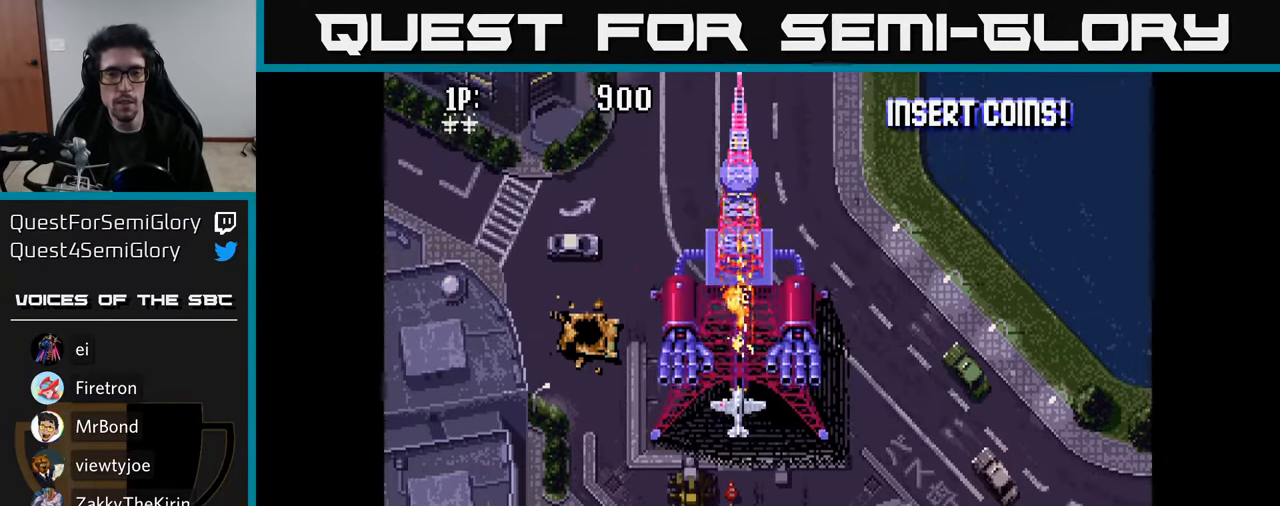
{"buttons": ["A", "DPAD_DOWN"], "left_stick": "center", "right_stick": "center", "events": [[66, "A", "up"], [150, "A", "down"], [250, "A", "up"], [300, "A", "down"], [383, "A", "up"], [450, "A", "down"], [483, "DPAD_DOWN", "down"]]}
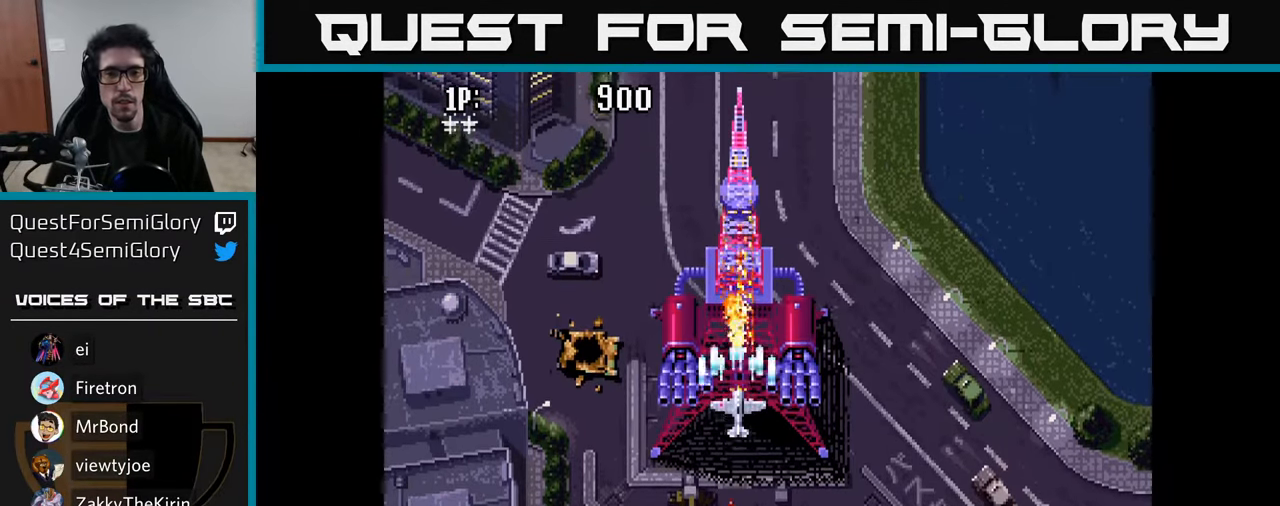
{"buttons": [], "left_stick": "center", "right_stick": "center", "events": [[16, "A", "up"], [66, "DPAD_DOWN", "up"], [100, "A", "down"], [166, "A", "up"], [250, "A", "down"], [300, "A", "up"], [333, "DPAD_DOWN", "down"], [383, "A", "down"], [416, "DPAD_DOWN", "up"], [450, "A", "up"]]}
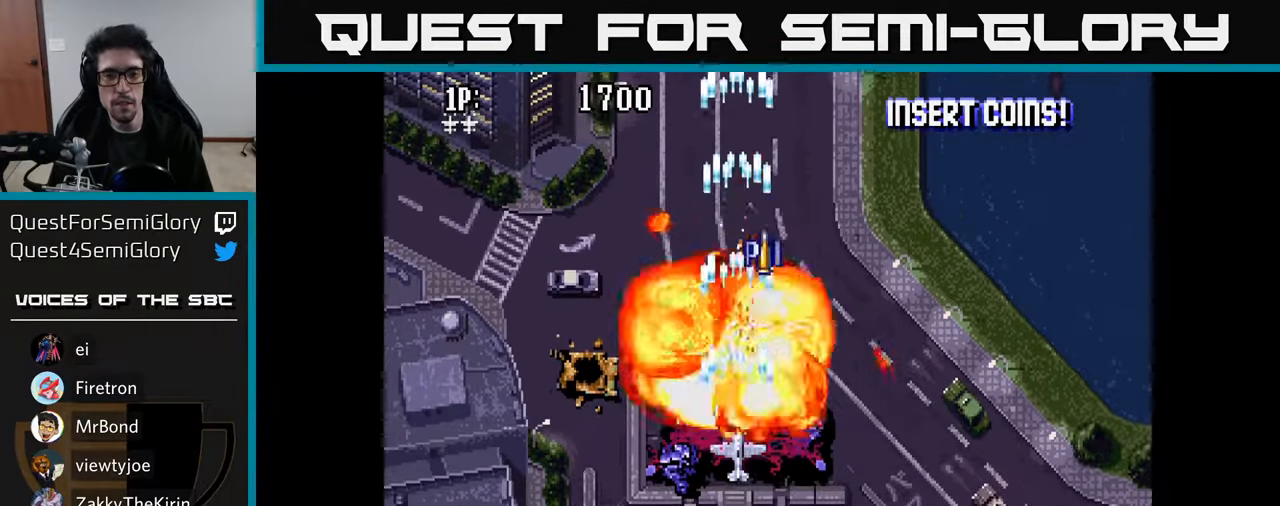
{"buttons": ["DPAD_UP"], "left_stick": "center", "right_stick": "center", "events": [[16, "A", "down"], [33, "DPAD_RIGHT", "down"], [50, "DPAD_UP", "down"], [83, "DPAD_RIGHT", "up"], [117, "A", "up"], [200, "A", "down"], [217, "DPAD_RIGHT", "down"], [283, "A", "up"], [400, "A", "down"], [483, "A", "up"], [483, "DPAD_RIGHT", "up"]]}
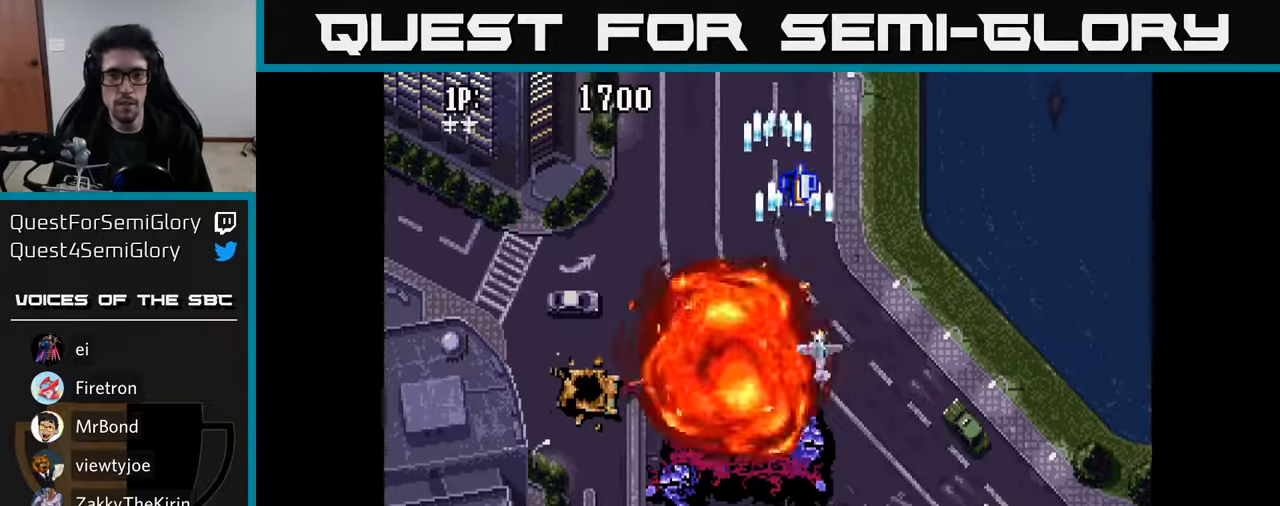
{"buttons": ["DPAD_DOWN"], "left_stick": "center", "right_stick": "center", "events": [[150, "A", "down"], [200, "A", "up"], [367, "DPAD_RIGHT", "down"], [383, "A", "down"], [417, "DPAD_UP", "up"], [467, "DPAD_DOWN", "down"], [467, "DPAD_RIGHT", "up"], [483, "A", "up"]]}
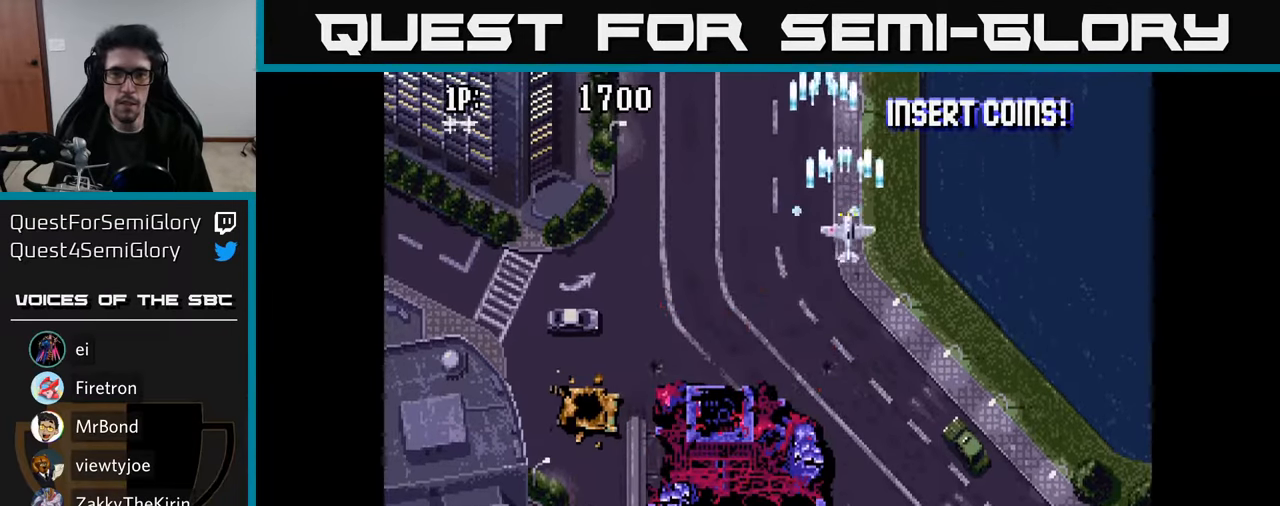
{"buttons": ["A", "DPAD_DOWN"], "left_stick": "center", "right_stick": "center", "events": [[83, "A", "down"], [183, "A", "up"], [267, "A", "down"], [350, "A", "up"], [433, "A", "down"]]}
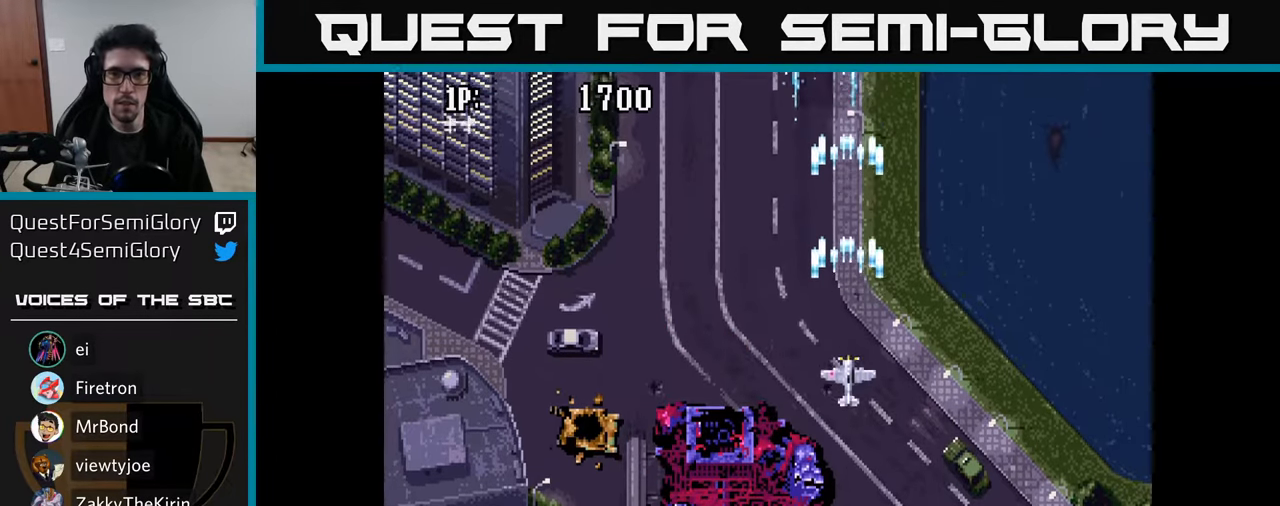
{"buttons": ["A", "DPAD_LEFT"], "left_stick": "center", "right_stick": "center", "events": [[17, "A", "up"], [83, "DPAD_LEFT", "down"], [117, "A", "down"], [217, "A", "up"], [300, "A", "down"], [400, "A", "up"], [483, "A", "down"], [483, "DPAD_DOWN", "up"]]}